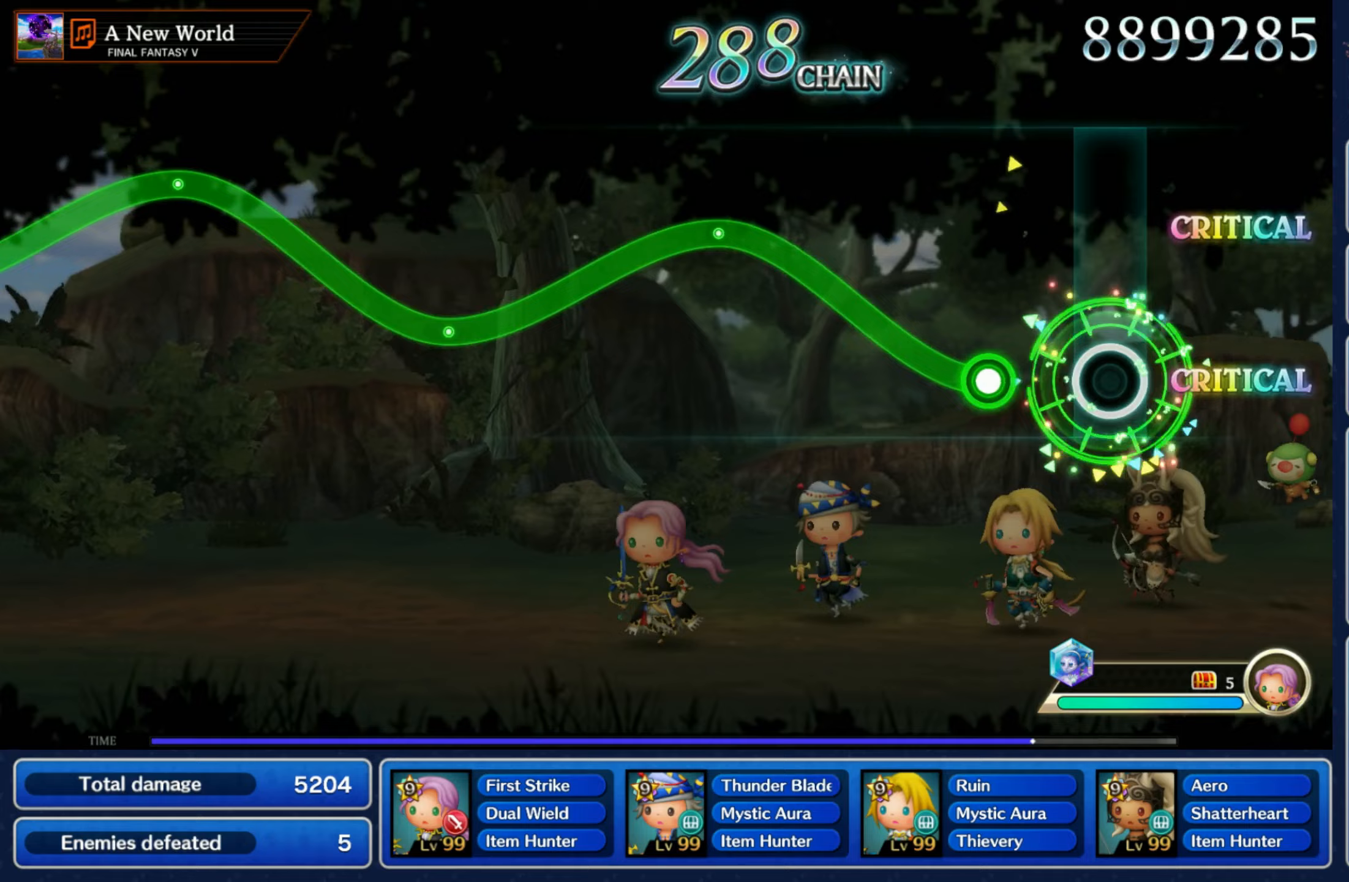
Gameplay with a controller (Nintendo layout); each line is a JSON object with the inputs held at the frame after it (dt_ms = milliseconds from this image to that frame). "events" lists button and stick changes between this image and that frame as [ms after this image, input, new state], when the widget could be followed in between. Not read: L3 R3 SELECT START.
{"dt_ms": 367, "buttons": ["R1"], "left_stick": "up", "right_stick": "center", "events": [[167, "R1", "down"], [167, "left_stick", "up"]]}
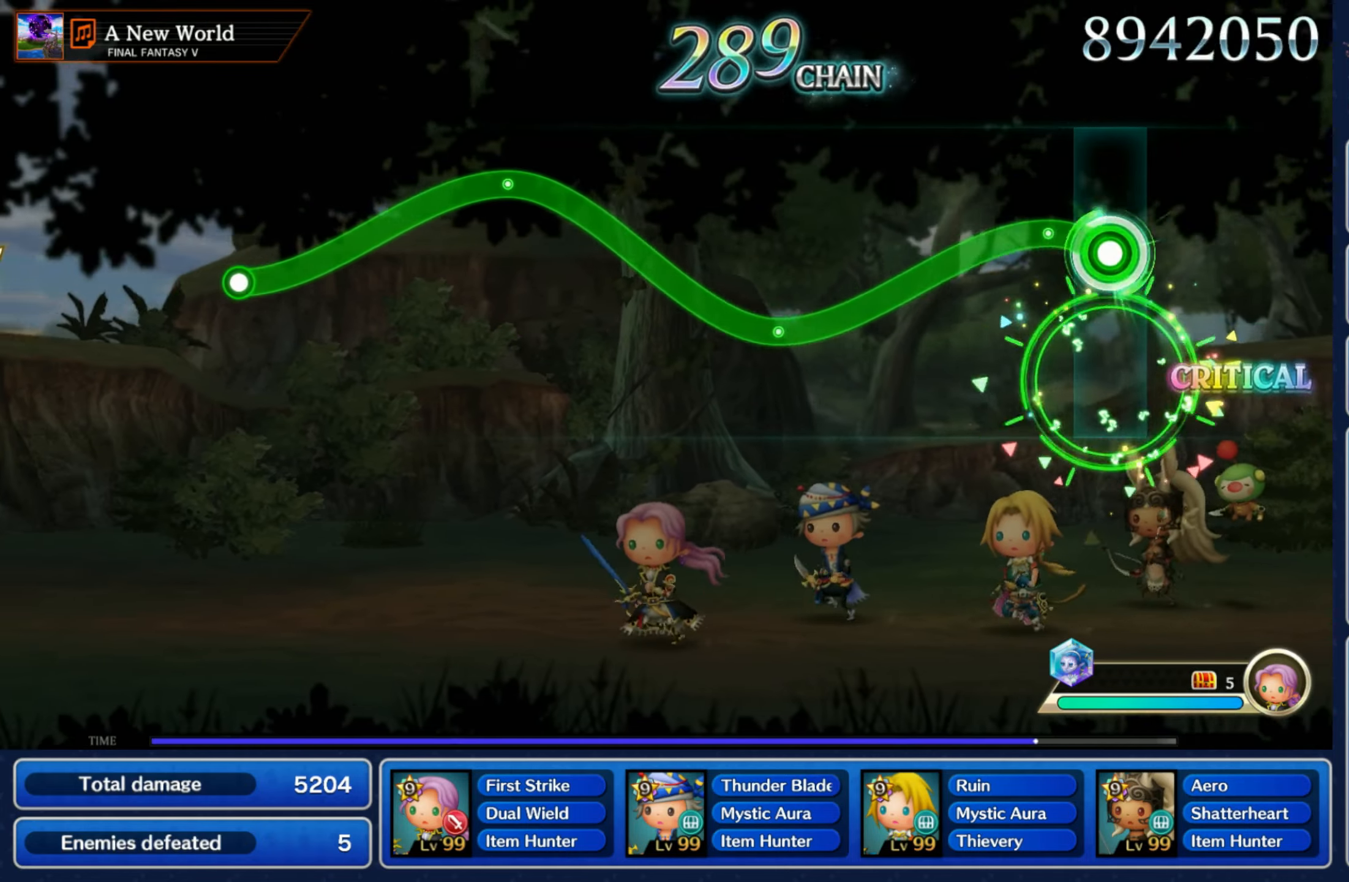
{"dt_ms": 1000, "buttons": [], "left_stick": "center", "right_stick": "center"}
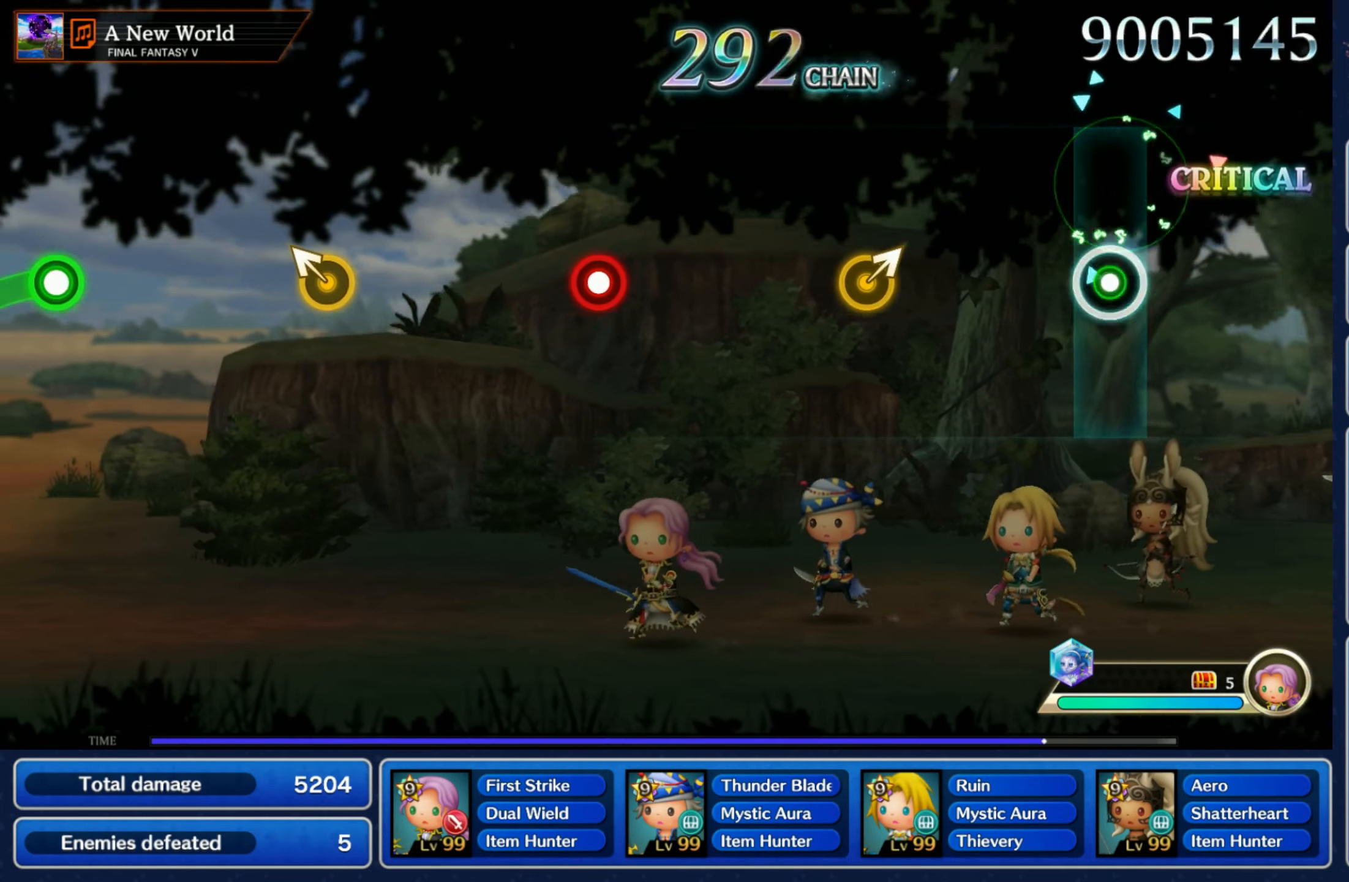
{"dt_ms": 500, "buttons": [], "left_stick": "center", "right_stick": "center", "events": [[300, "left_stick", "up-right"], [450, "left_stick", "center"]]}
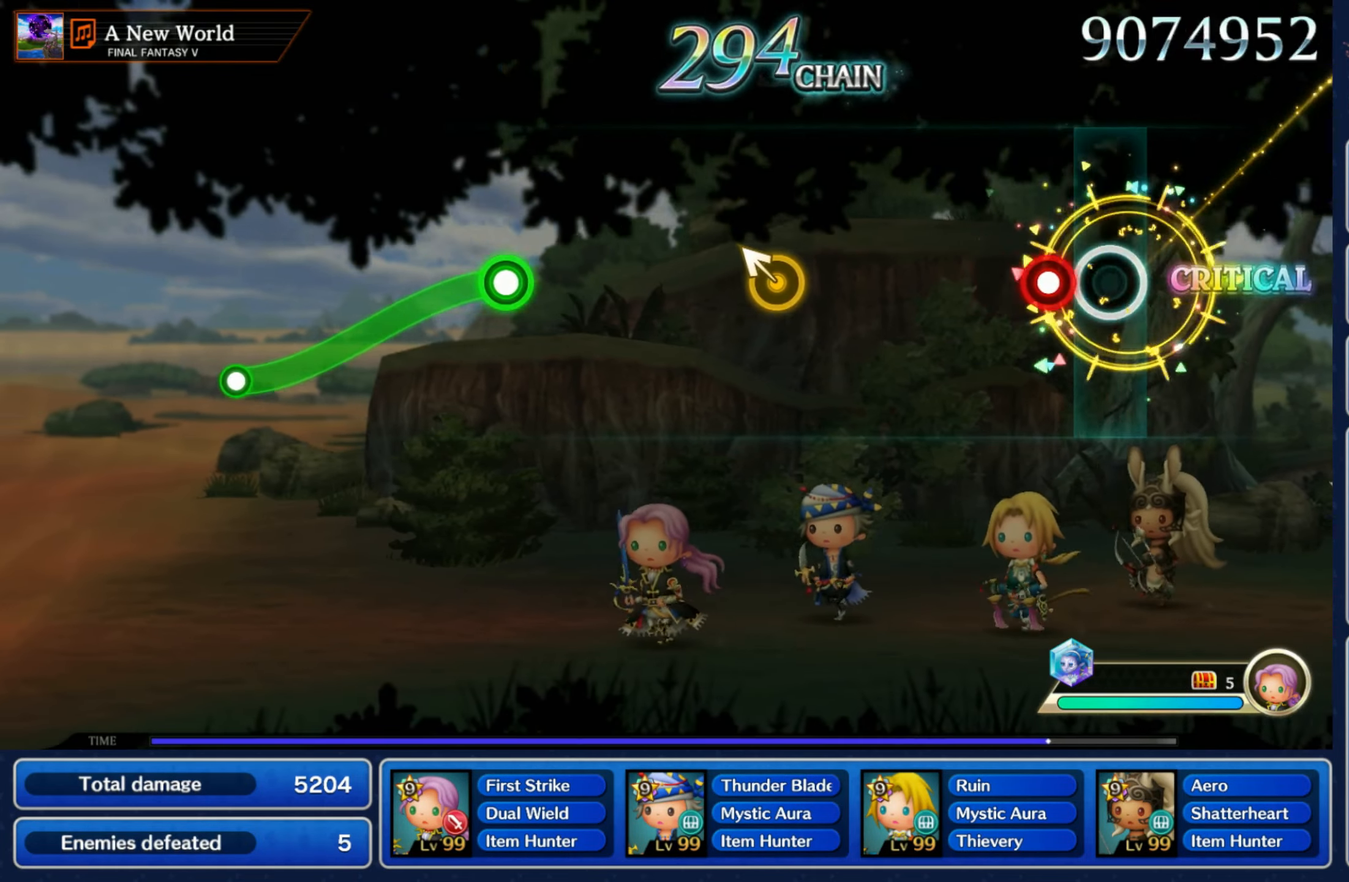
{"dt_ms": 500, "buttons": [], "left_stick": "up-left", "right_stick": "center", "events": [[83, "R1", "down"], [216, "R1", "up"], [400, "left_stick", "up-left"]]}
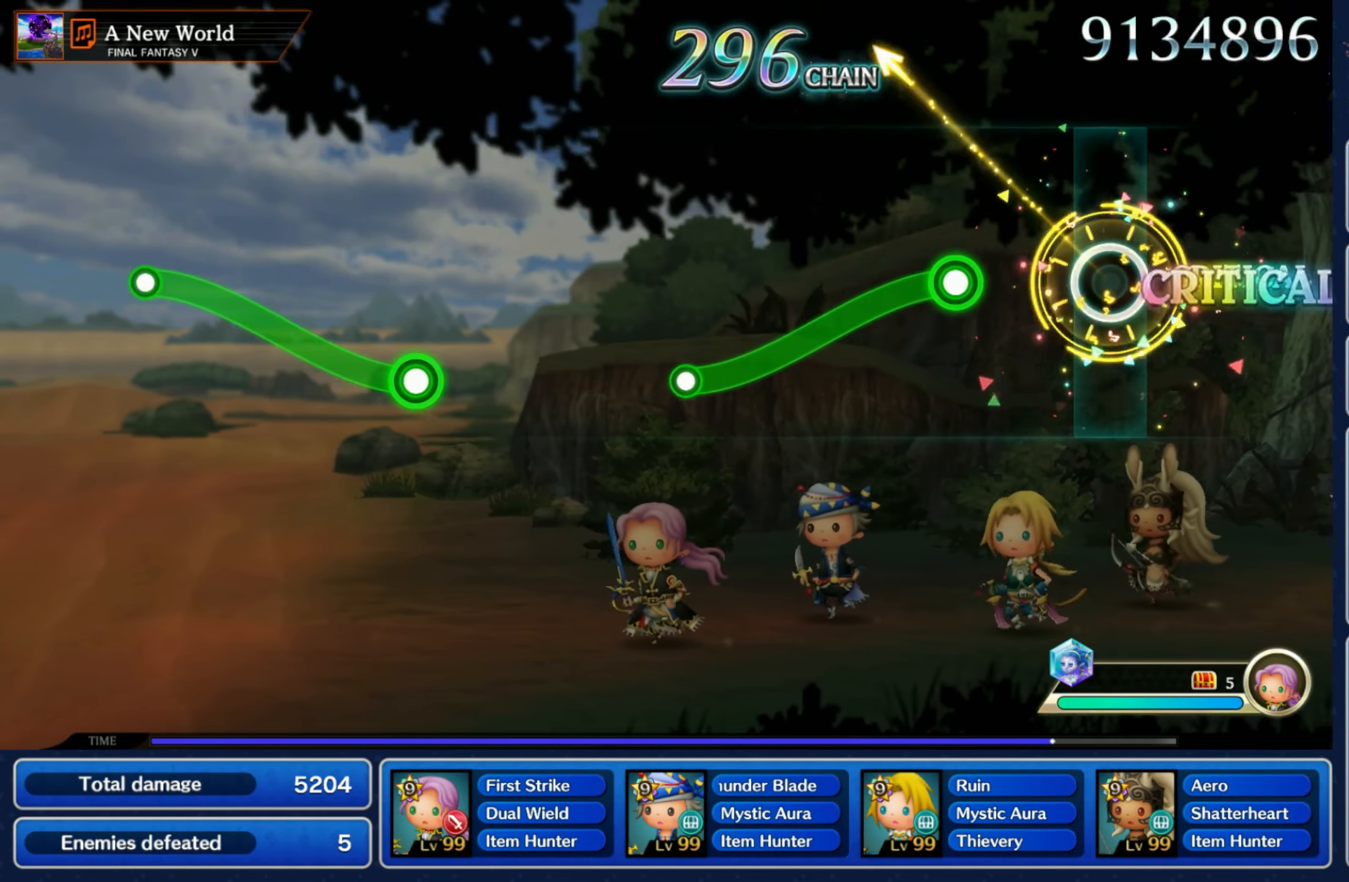
{"dt_ms": 500, "buttons": [], "left_stick": "down", "right_stick": "center", "events": [[33, "left_stick", "center"], [200, "R1", "down"], [216, "left_stick", "down"], [500, "R1", "up"]]}
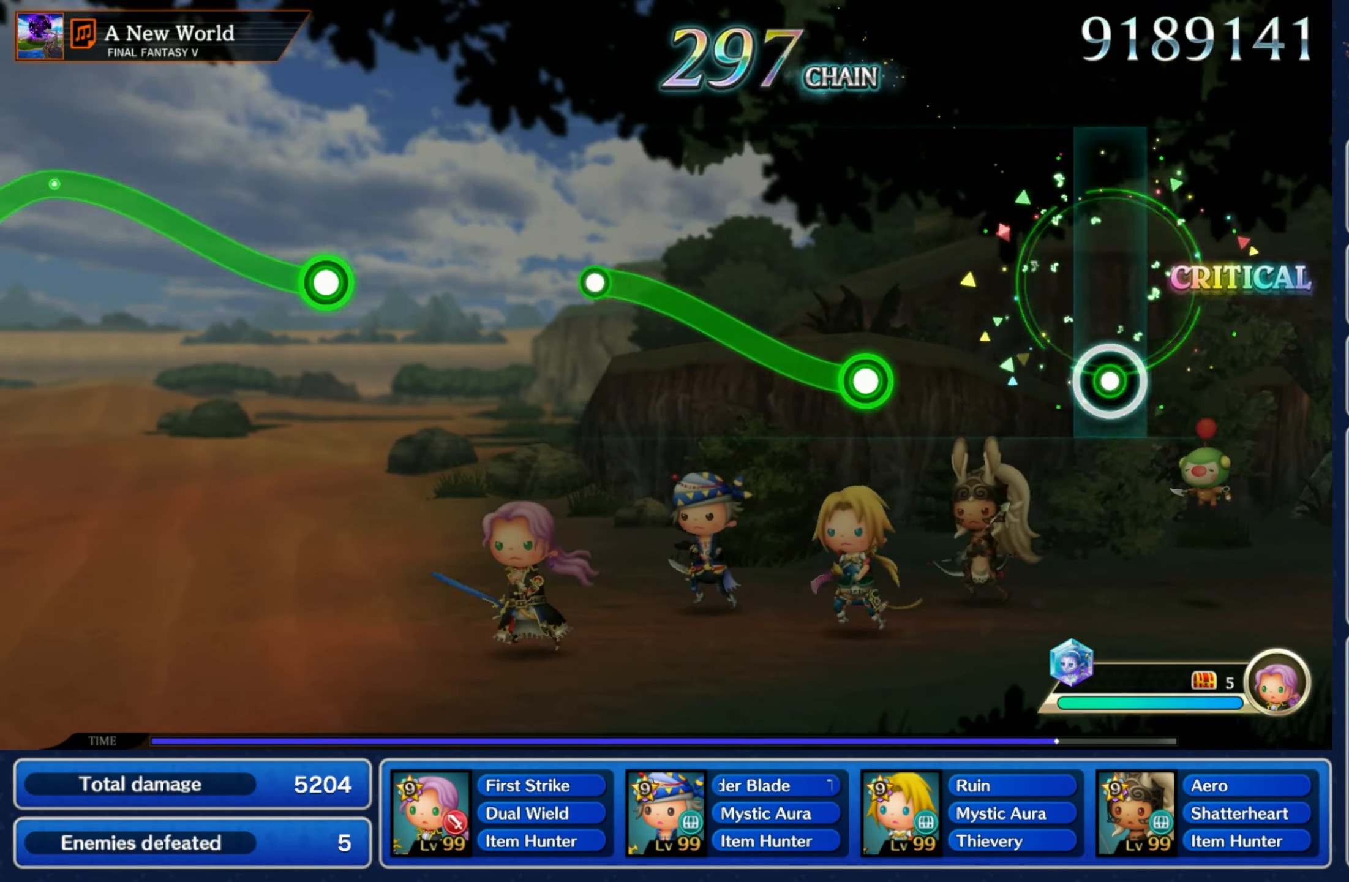
{"dt_ms": 500, "buttons": ["R1"], "left_stick": "up", "right_stick": "center", "events": [[16, "left_stick", "center"], [283, "left_stick", "up"], [300, "R1", "down"]]}
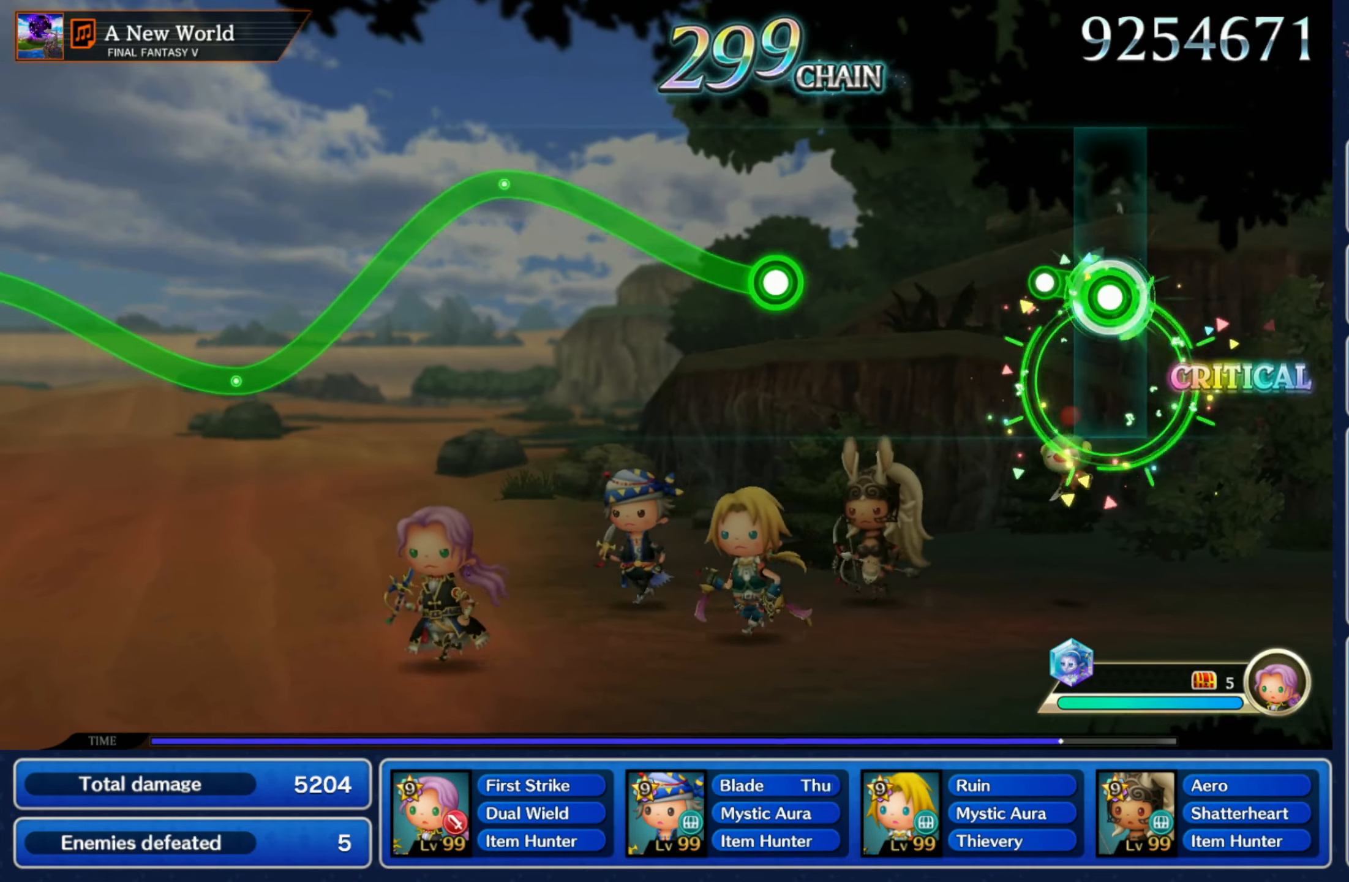
{"dt_ms": 500, "buttons": ["R1"], "left_stick": "up", "right_stick": "center", "events": [[100, "R1", "up"], [133, "left_stick", "center"], [383, "left_stick", "up"], [400, "R1", "down"]]}
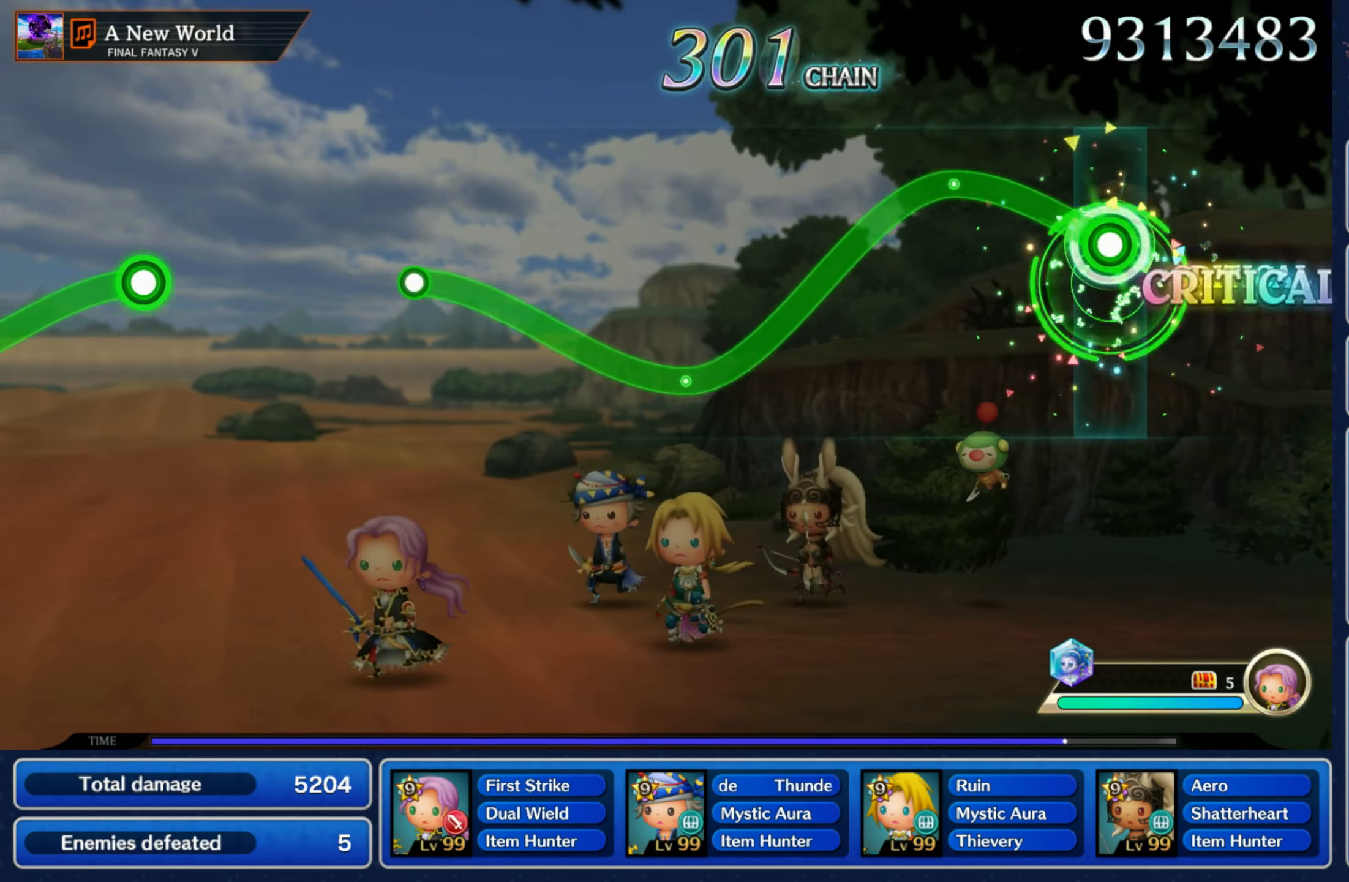
{"dt_ms": 500, "buttons": ["R1"], "left_stick": "down", "right_stick": "center", "events": [[250, "left_stick", "down"]]}
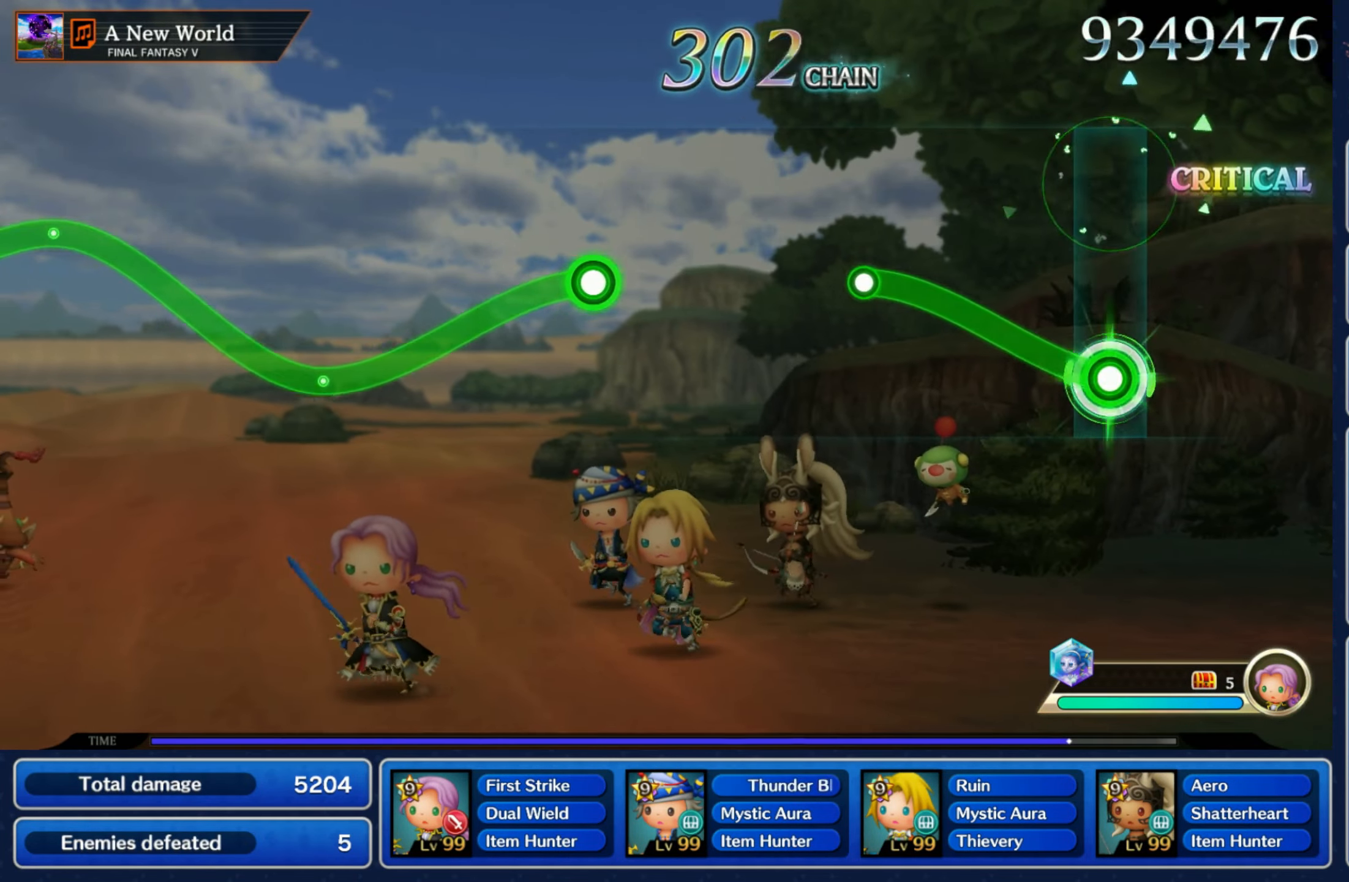
{"dt_ms": 500, "buttons": [], "left_stick": "center", "right_stick": "center"}
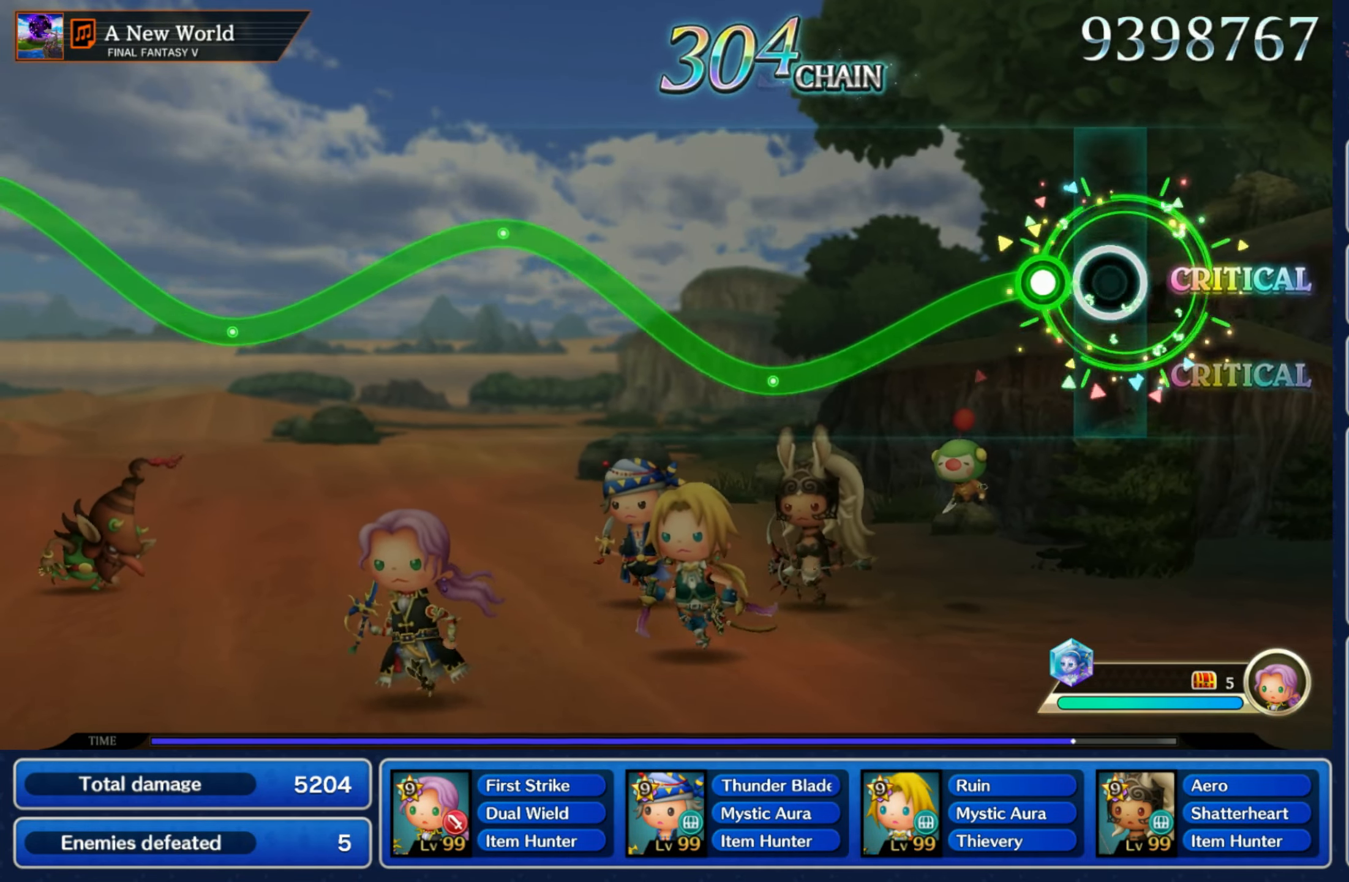
{"dt_ms": 1000, "buttons": ["R1"], "left_stick": "down", "right_stick": "center"}
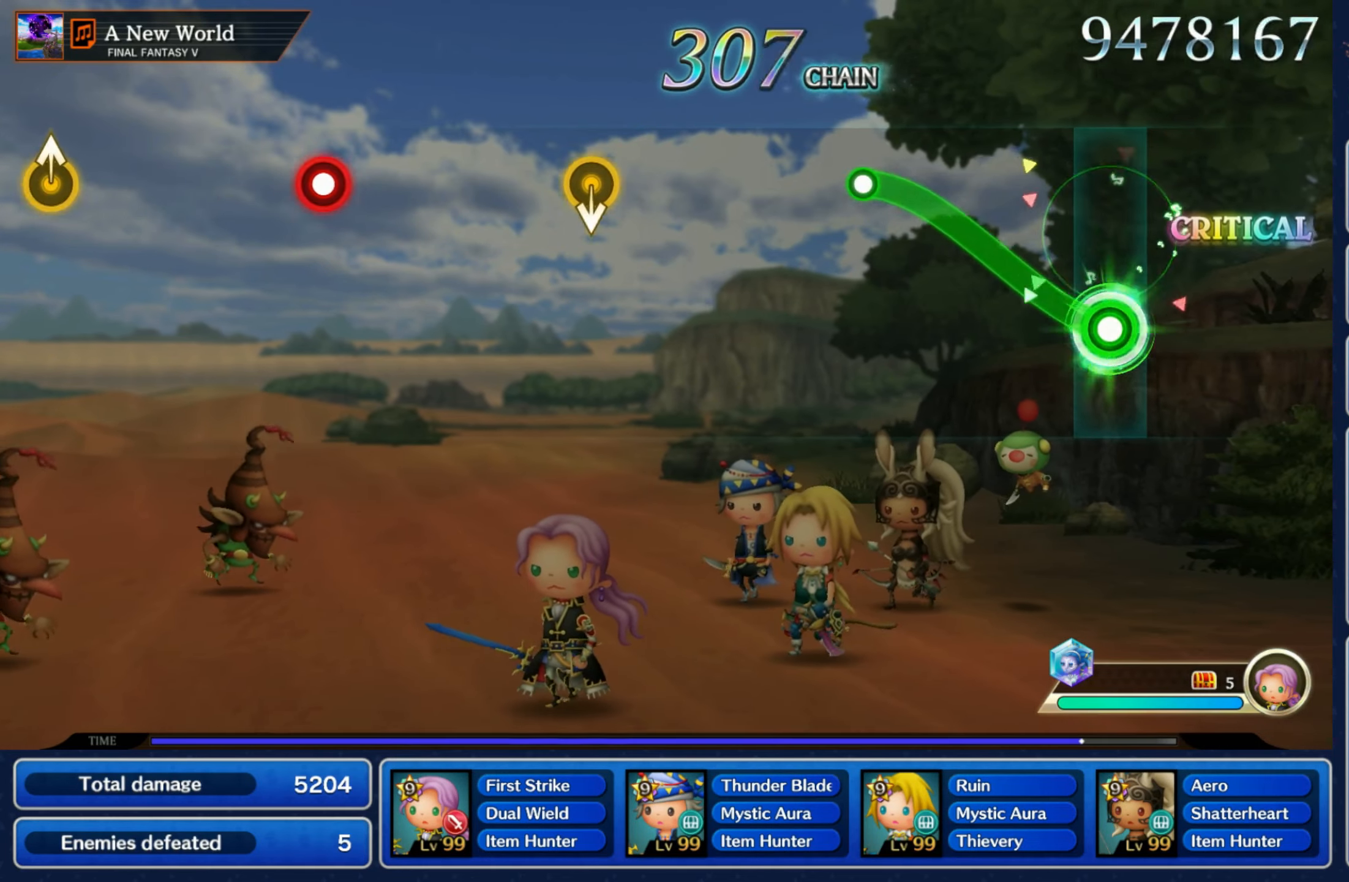
{"dt_ms": 500, "buttons": [], "left_stick": "center", "right_stick": "center"}
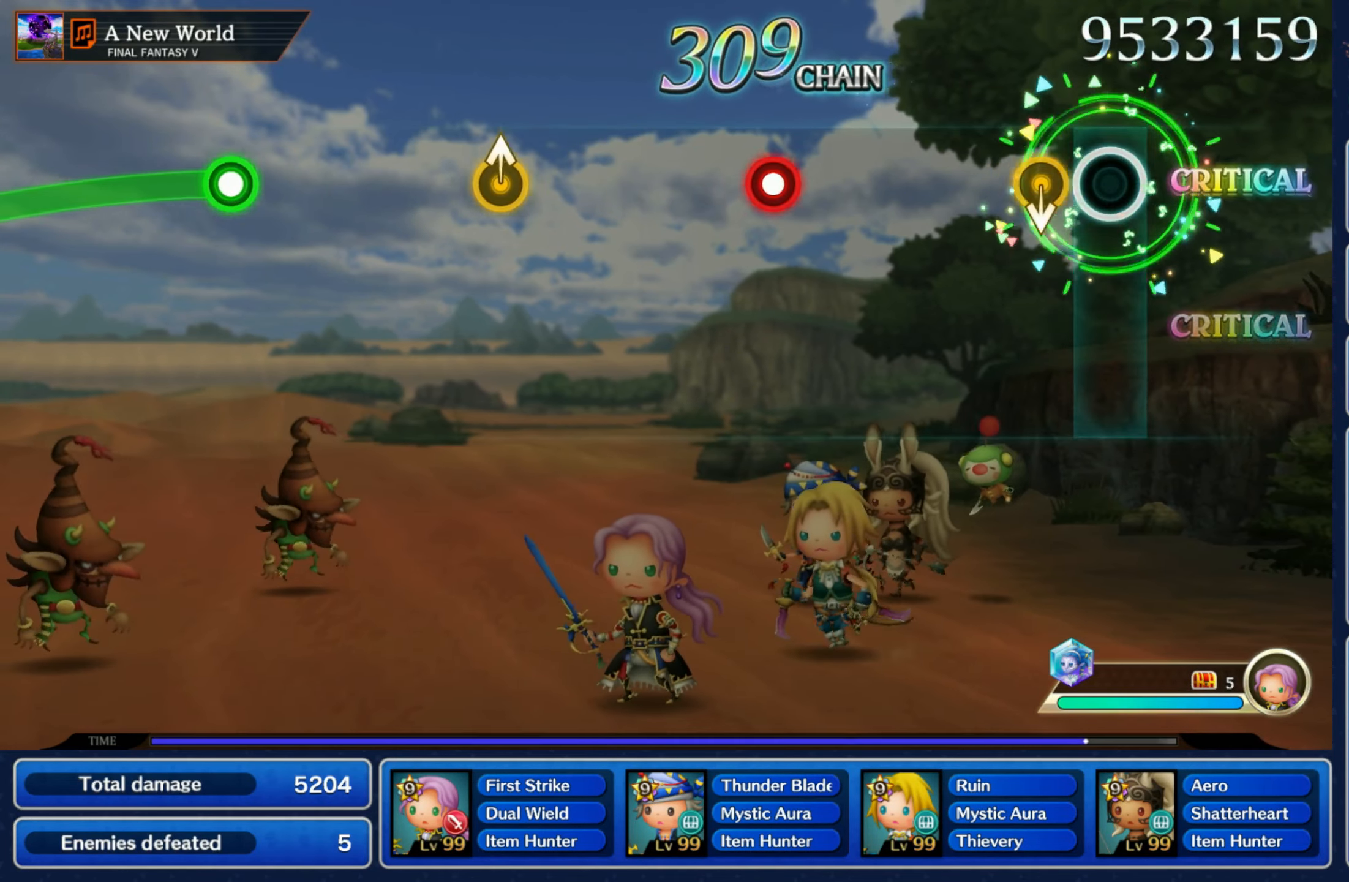
{"dt_ms": 500, "buttons": ["R1"], "left_stick": "center", "right_stick": "center", "events": [[100, "left_stick", "down"], [250, "left_stick", "center"], [400, "R1", "down"]]}
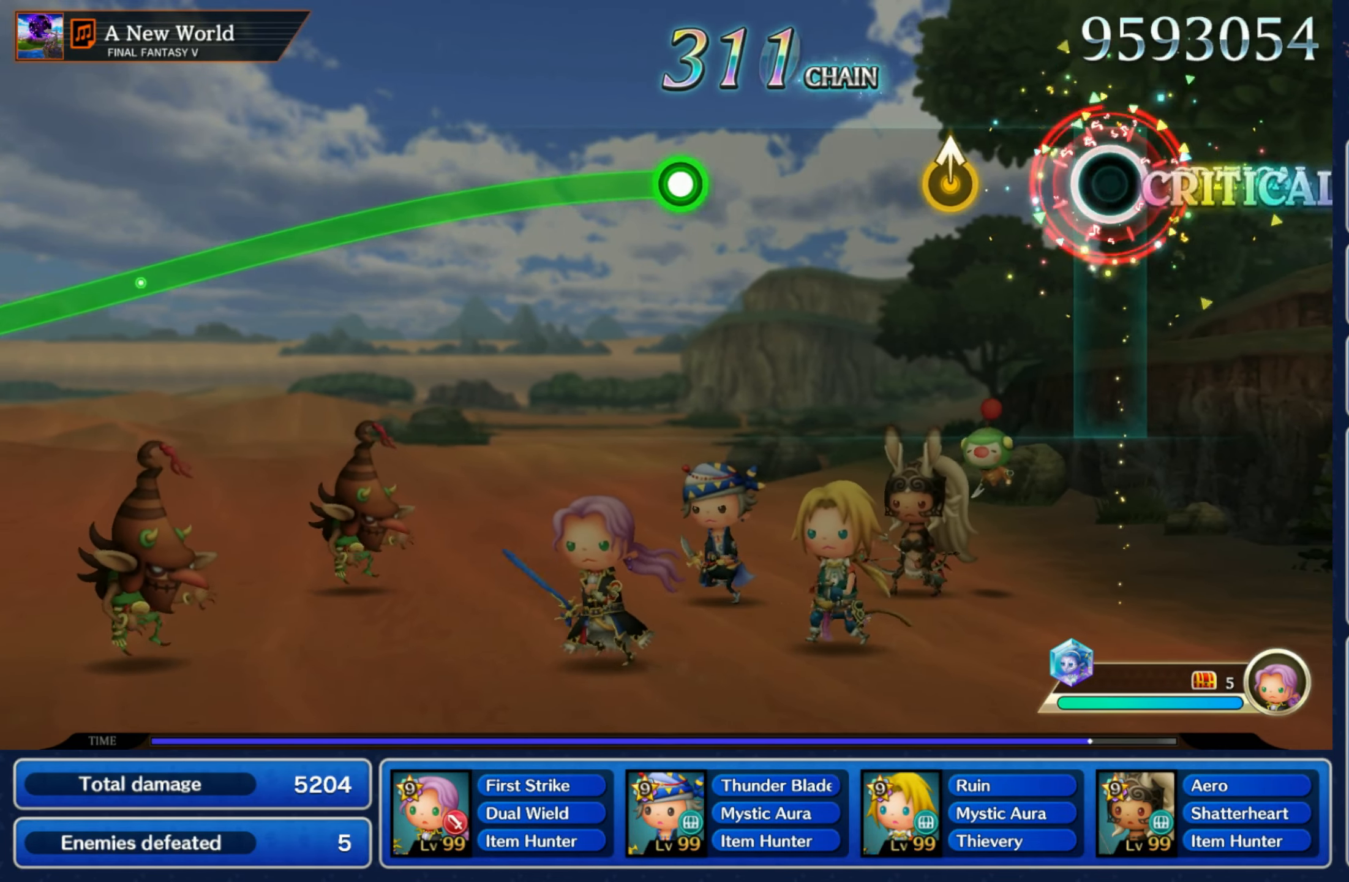
{"dt_ms": 500, "buttons": [], "left_stick": "center", "right_stick": "center", "events": [[33, "R1", "up"]]}
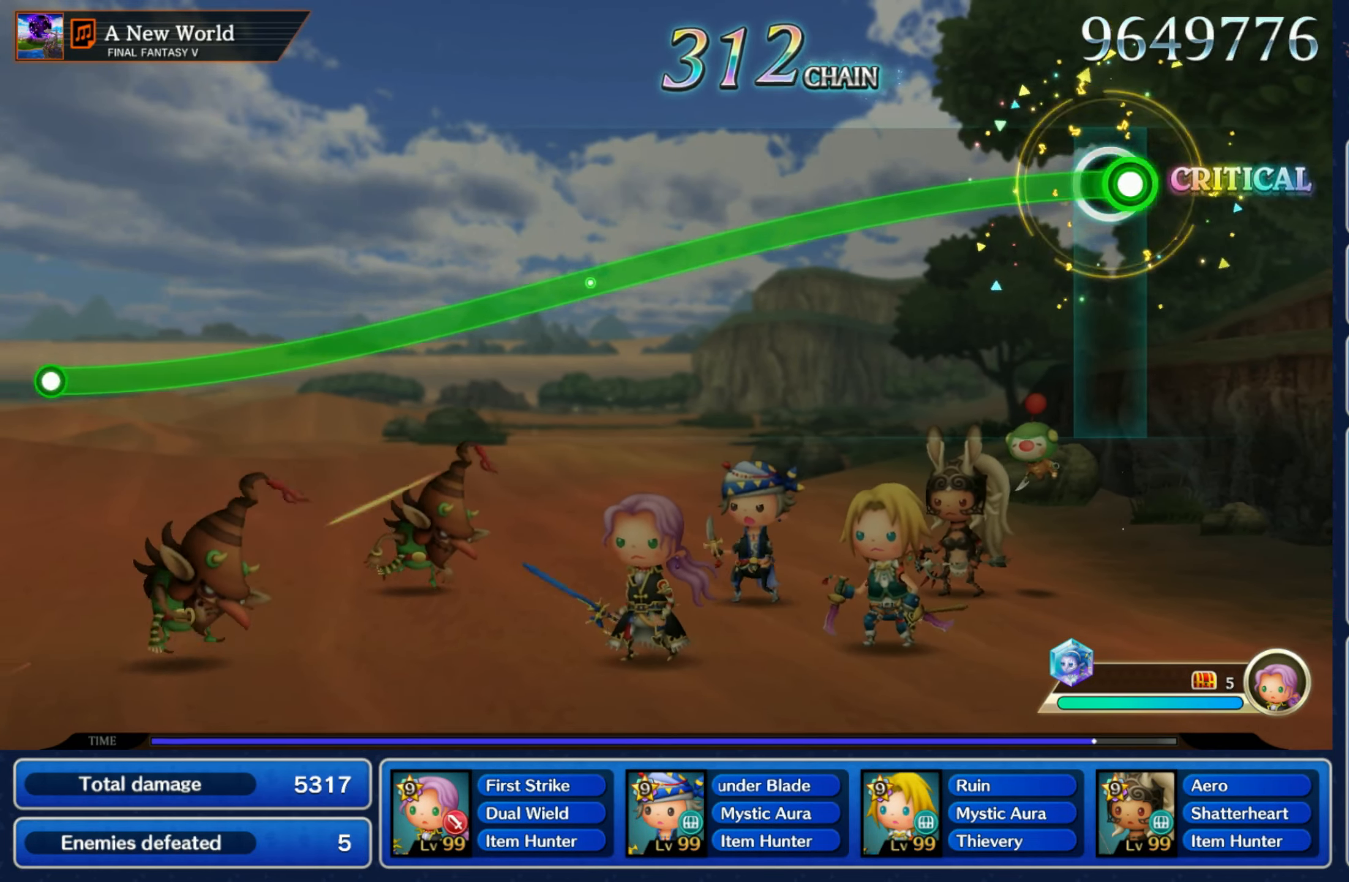
{"dt_ms": 500, "buttons": ["R1"], "left_stick": "down", "right_stick": "center", "events": [[17, "R1", "down"], [17, "left_stick", "down"]]}
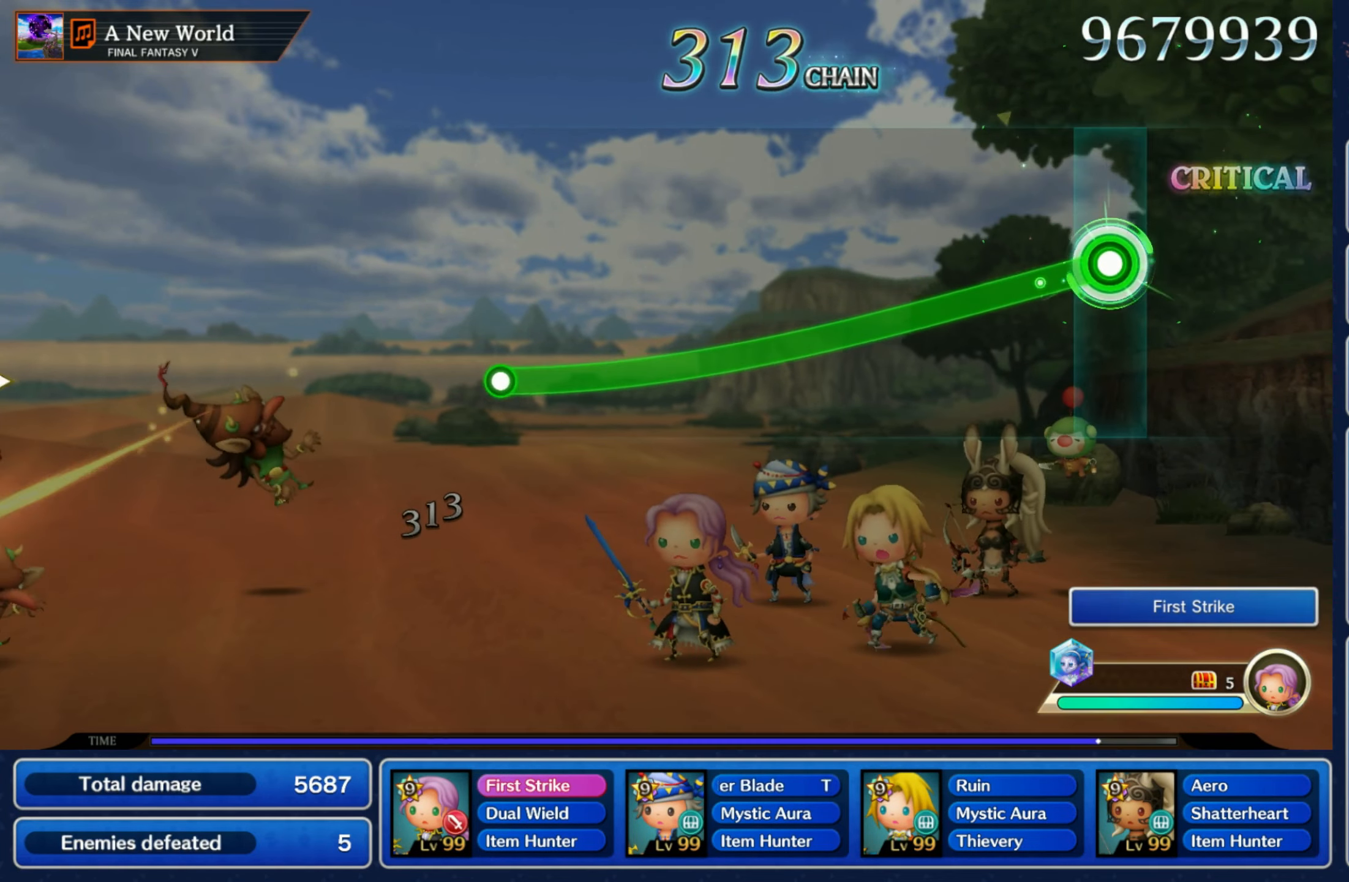
{"dt_ms": 500, "buttons": ["R1"], "left_stick": "down", "right_stick": "center", "events": []}
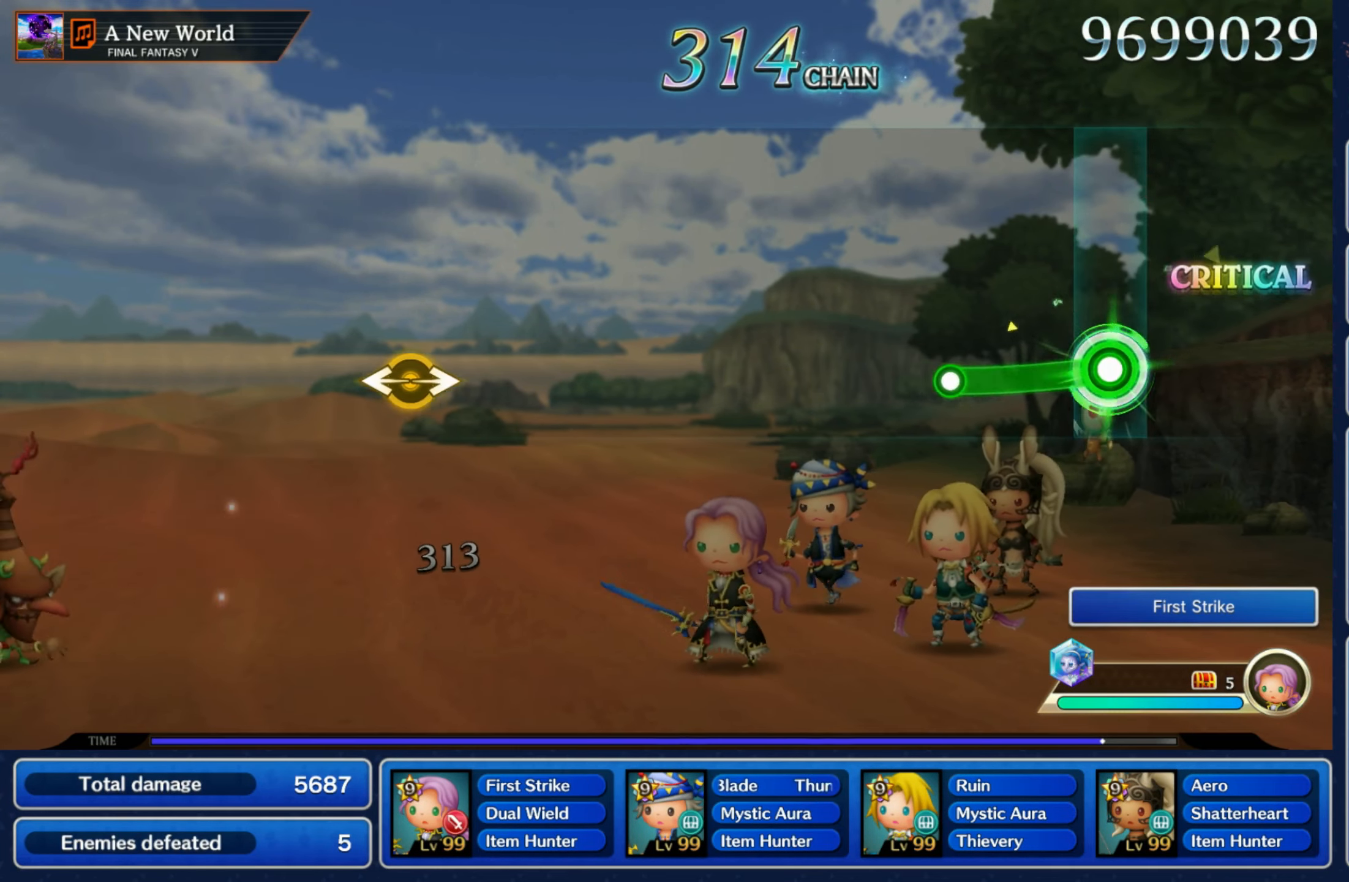
{"dt_ms": 500, "buttons": [], "left_stick": "center", "right_stick": "center", "events": [[200, "R1", "up"], [233, "left_stick", "center"]]}
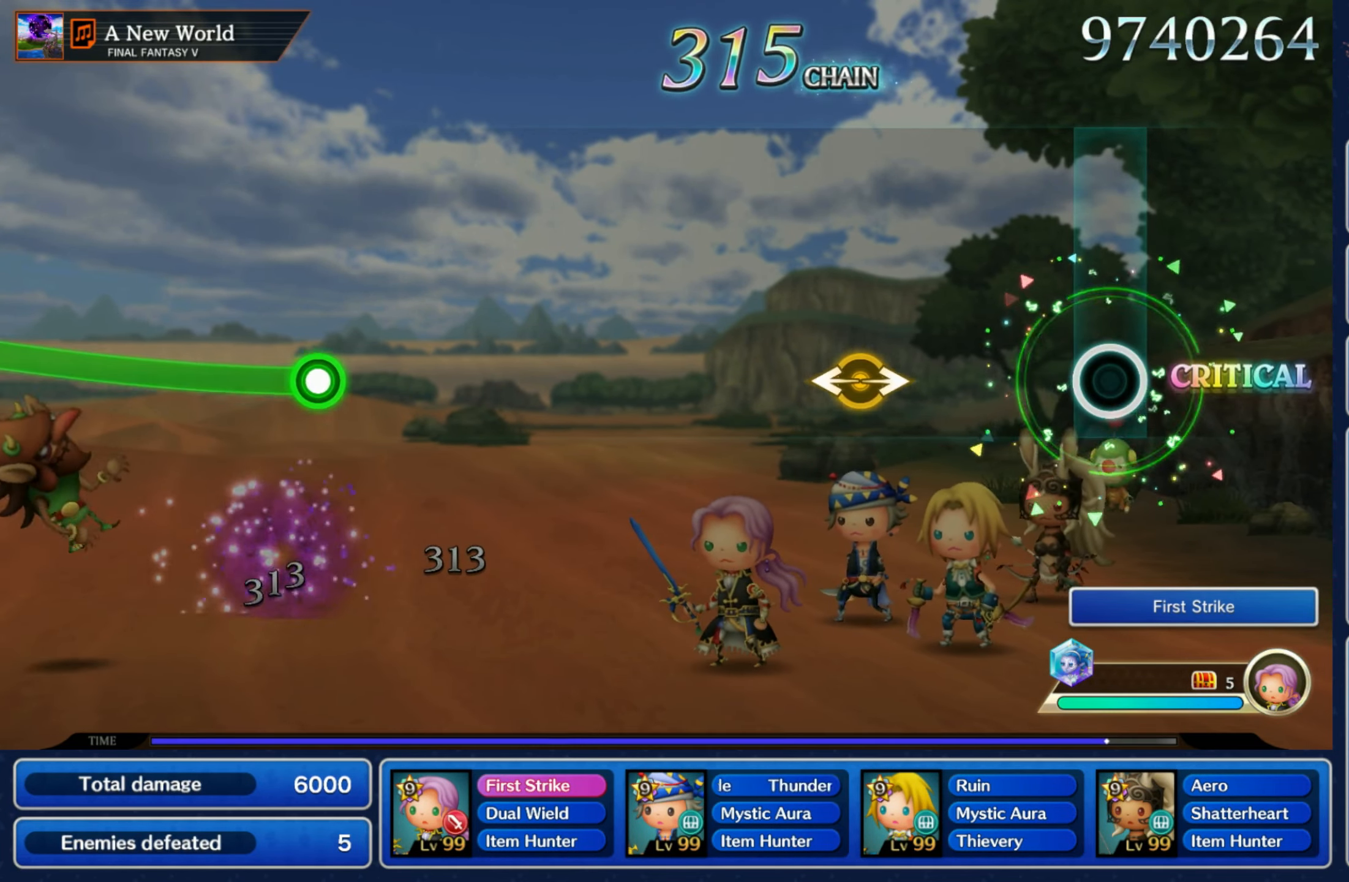
{"dt_ms": 500, "buttons": [], "left_stick": "center", "right_stick": "center", "events": [[300, "right_stick", "right"], [317, "left_stick", "left"], [450, "left_stick", "center"], [483, "right_stick", "center"]]}